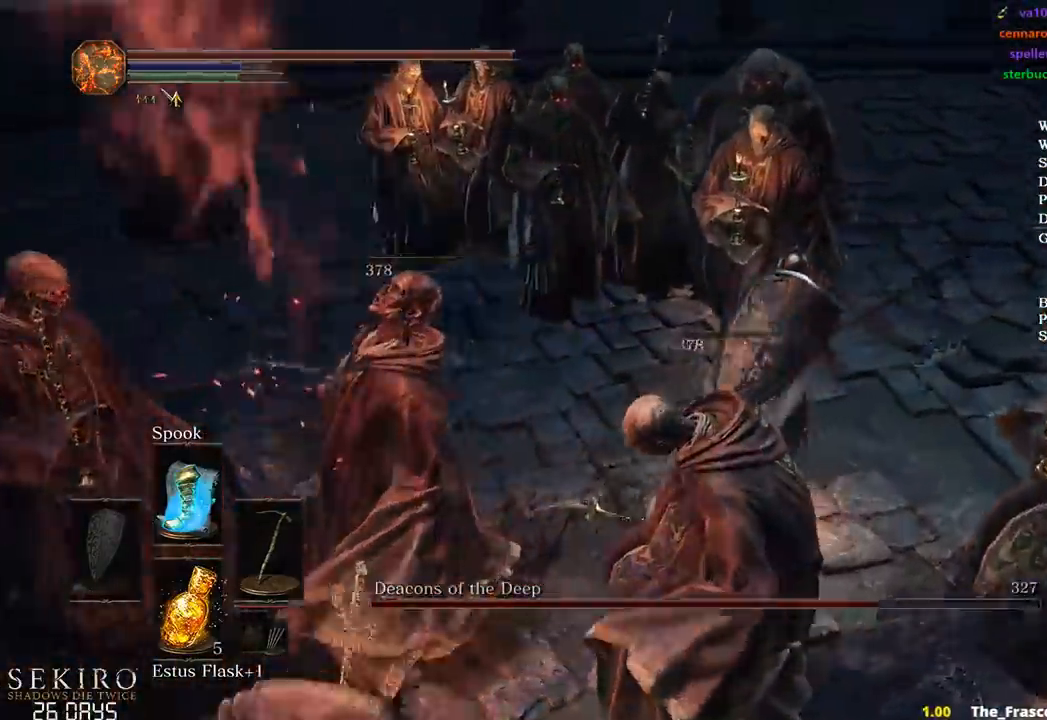
Gameplay with a controller (Xbox layout); each line is a JSON object with the inputs held at the frame after it. "events" lists button and stick changes between this image and that frame as [ms after this image, input, new state], when the widget could be followed in between. Not read: START.
{"buttons": [], "left_stick": "right", "right_stick": "left", "events": [[367, "left_stick", "right"]]}
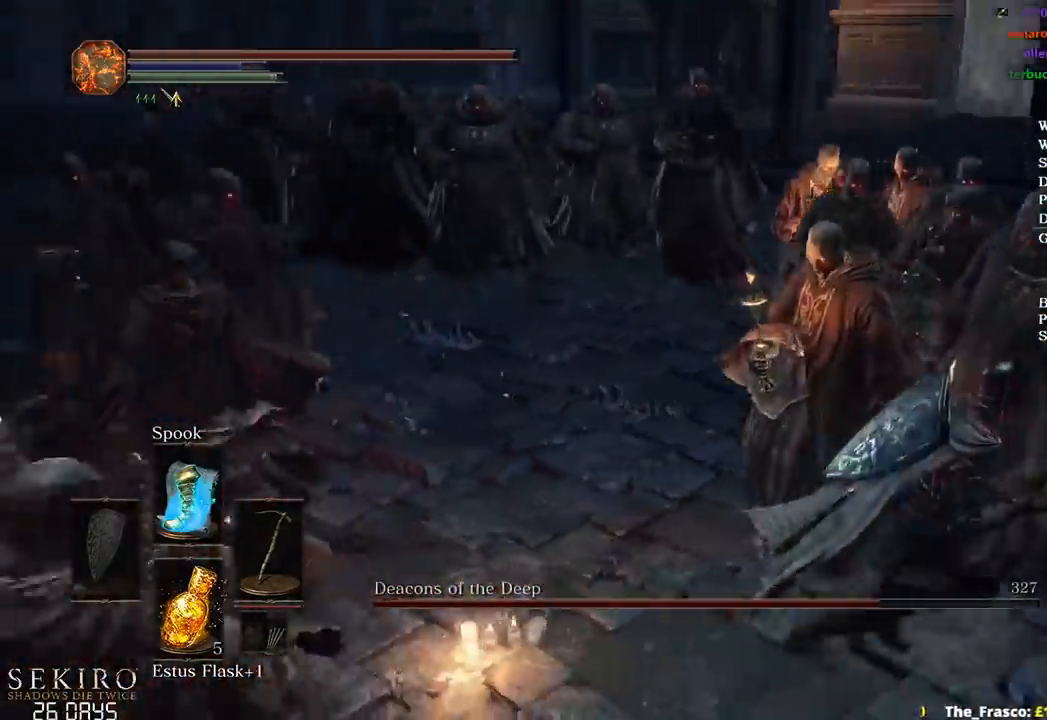
{"buttons": [], "left_stick": "down", "right_stick": "center", "events": [[33, "left_stick", "down-right"], [283, "left_stick", "down"], [367, "right_stick", "center"]]}
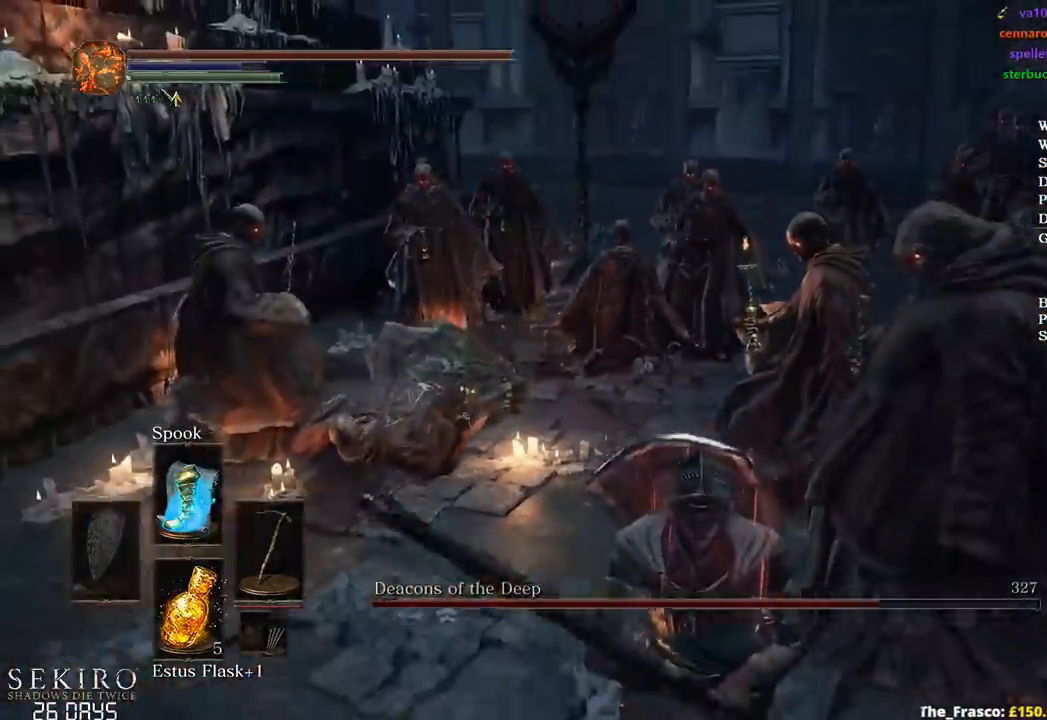
{"buttons": ["B"], "left_stick": "down-left", "right_stick": "right", "events": [[67, "right_stick", "right"], [183, "right_stick", "up-right"], [367, "left_stick", "down-left"], [400, "right_stick", "right"], [467, "B", "down"]]}
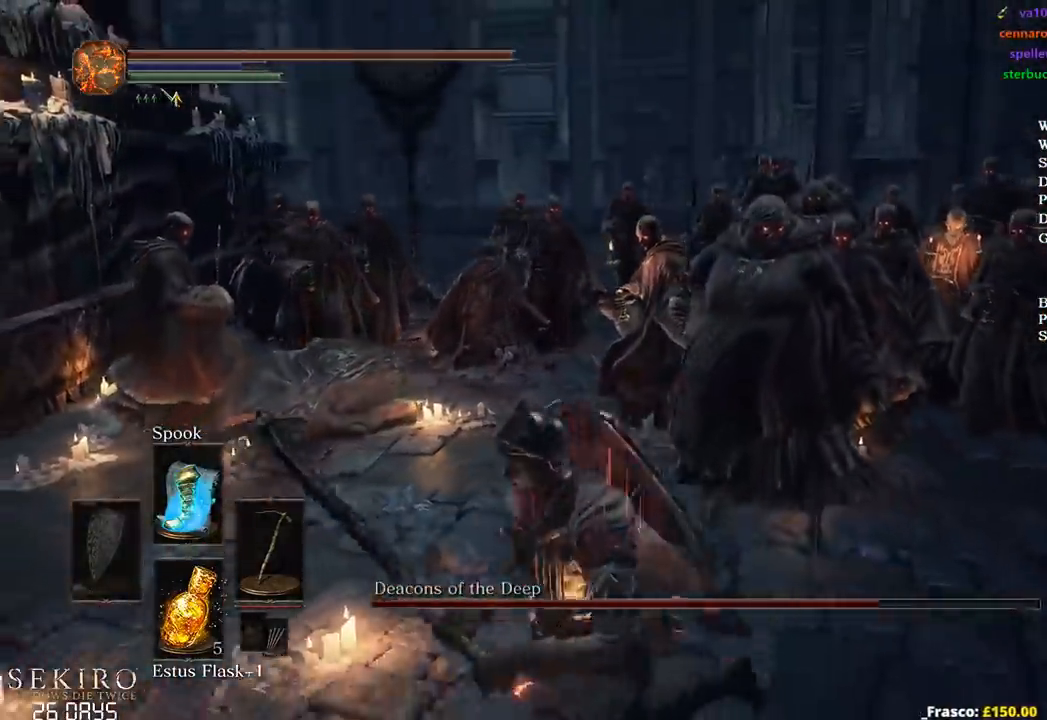
{"buttons": ["B"], "left_stick": "up-left", "right_stick": "right", "events": [[117, "left_stick", "left"], [217, "left_stick", "up-left"], [300, "right_stick", "up-right"], [433, "right_stick", "right"]]}
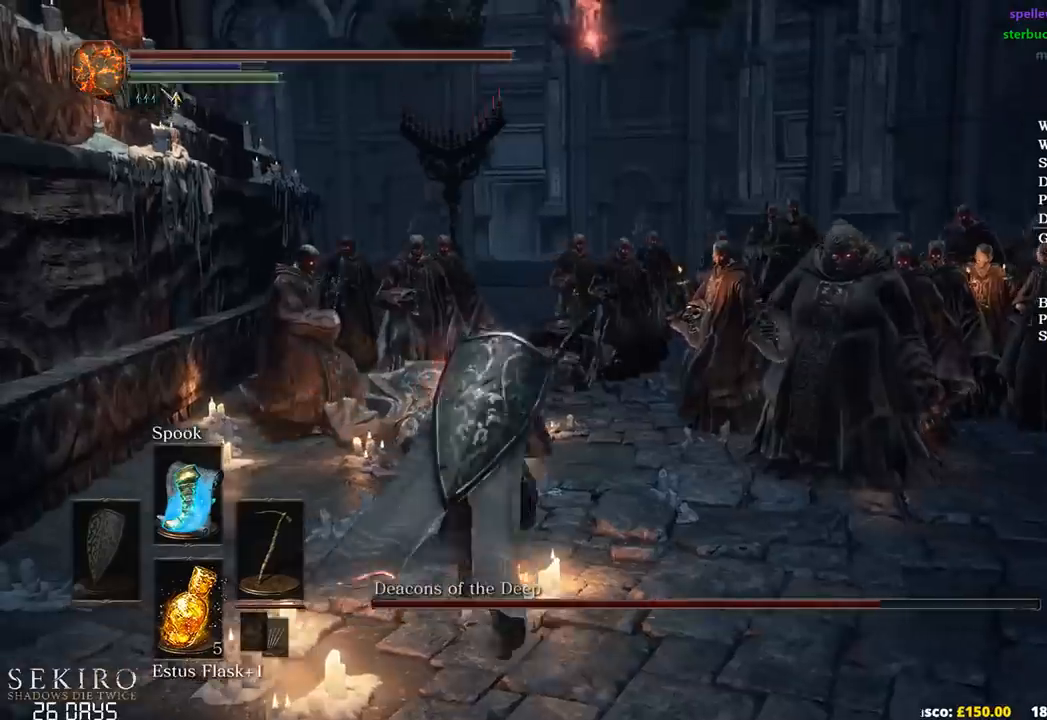
{"buttons": ["B"], "left_stick": "up", "right_stick": "down", "events": [[183, "right_stick", "down-right"], [350, "right_stick", "down"], [383, "left_stick", "up"]]}
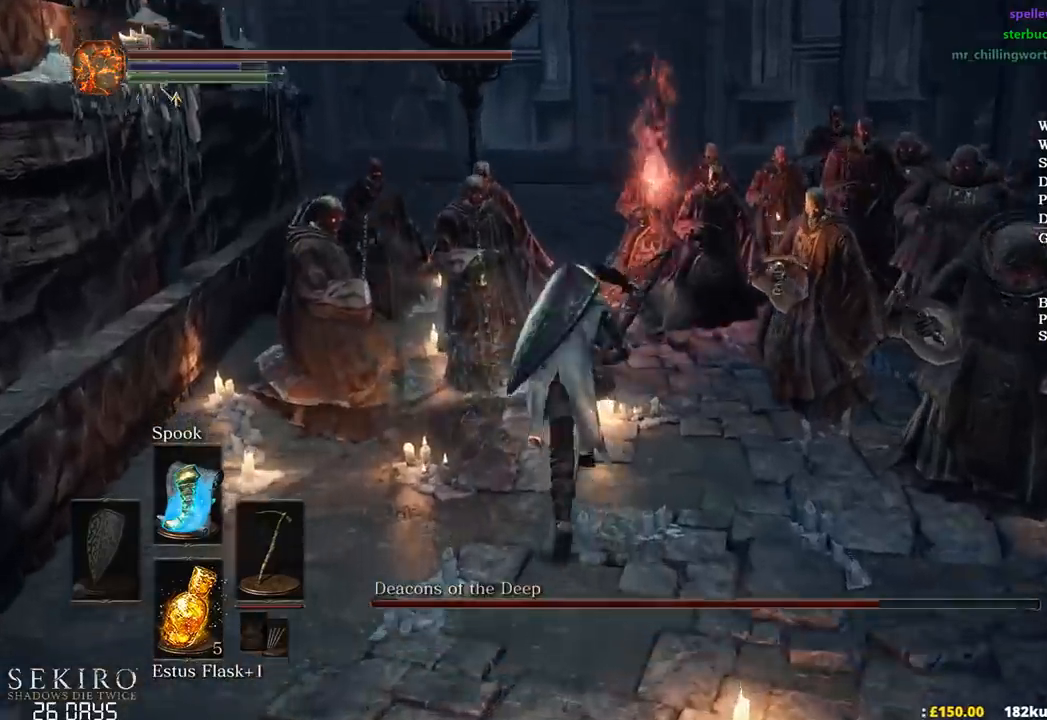
{"buttons": ["B"], "left_stick": "up", "right_stick": "down", "events": [[217, "R1", "down"], [350, "R1", "up"]]}
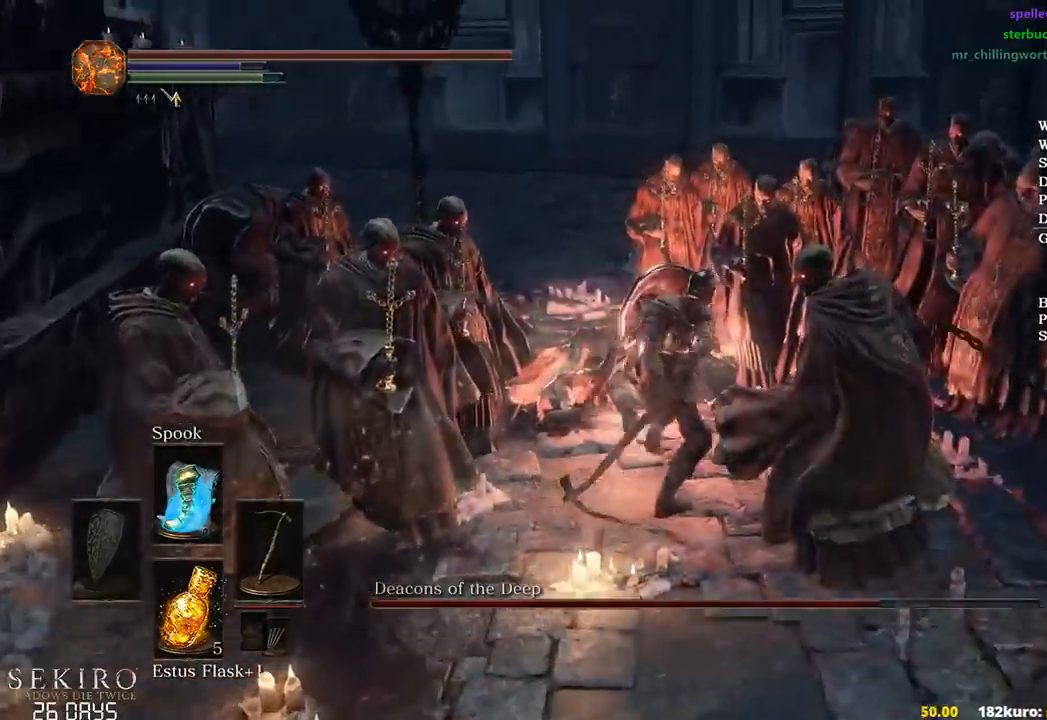
{"buttons": [], "left_stick": "up", "right_stick": "down", "events": [[367, "B", "up"]]}
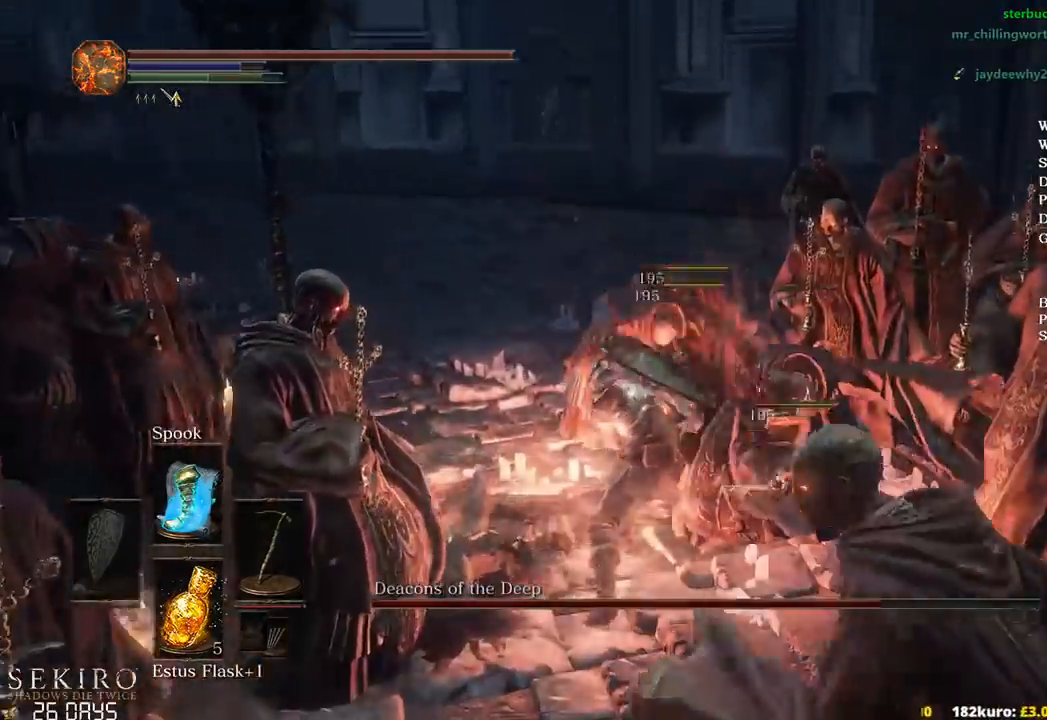
{"buttons": ["R1"], "left_stick": "up", "right_stick": "center"}
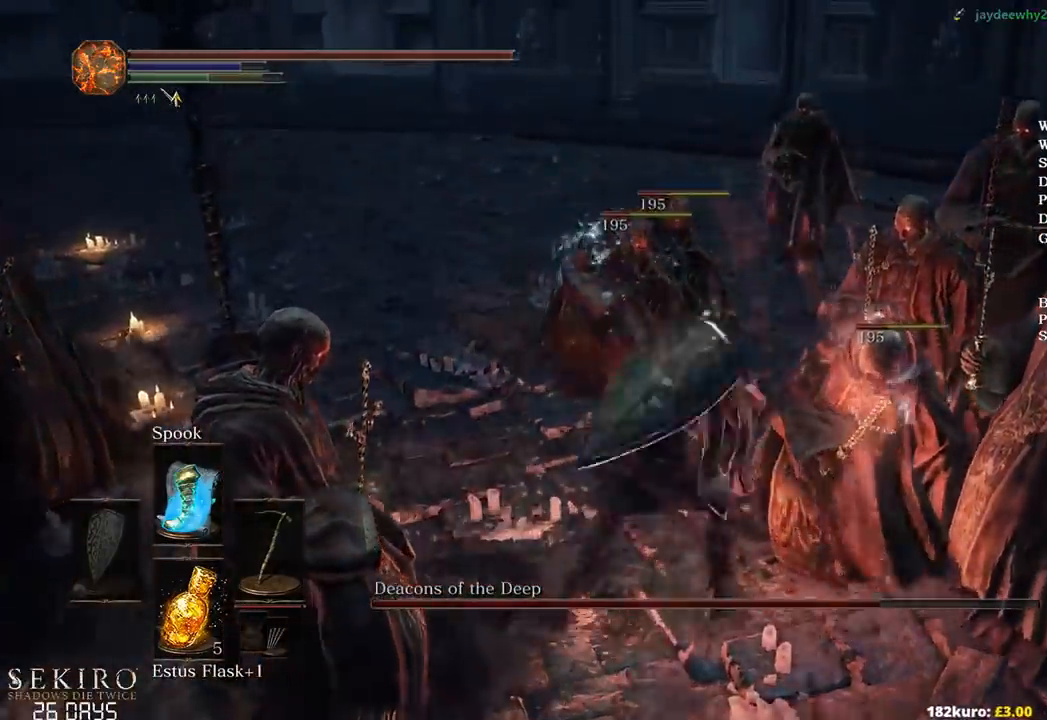
{"buttons": [], "left_stick": "up", "right_stick": "center", "events": [[17, "R1", "up"]]}
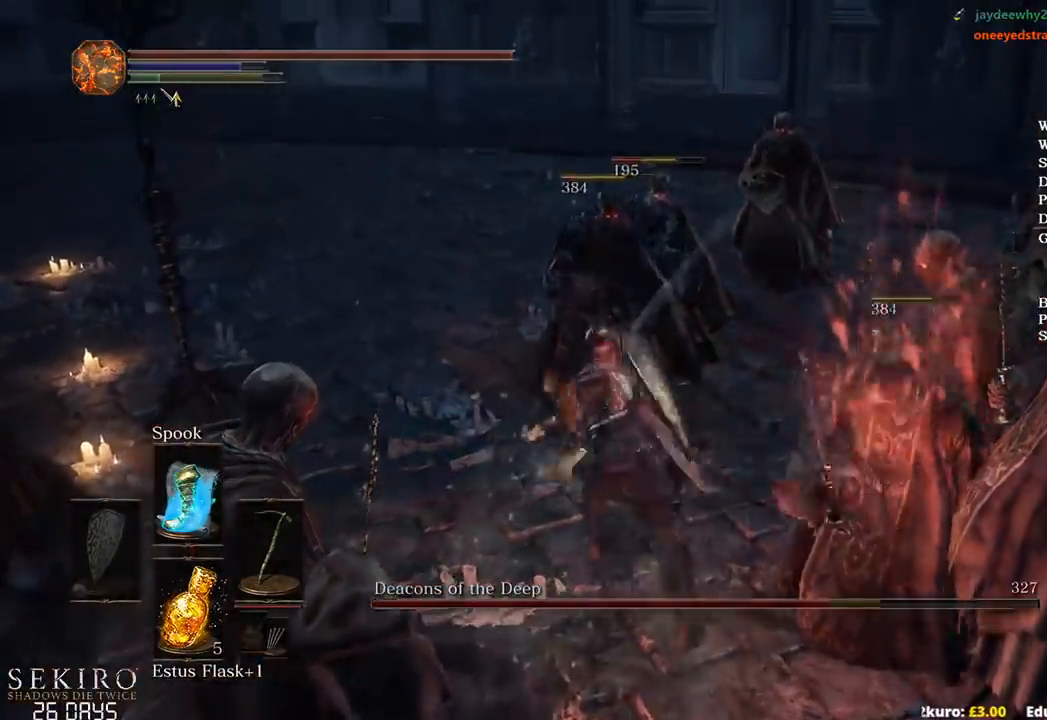
{"buttons": [], "left_stick": "up-right", "right_stick": "right", "events": [[267, "left_stick", "up-right"], [400, "right_stick", "right"]]}
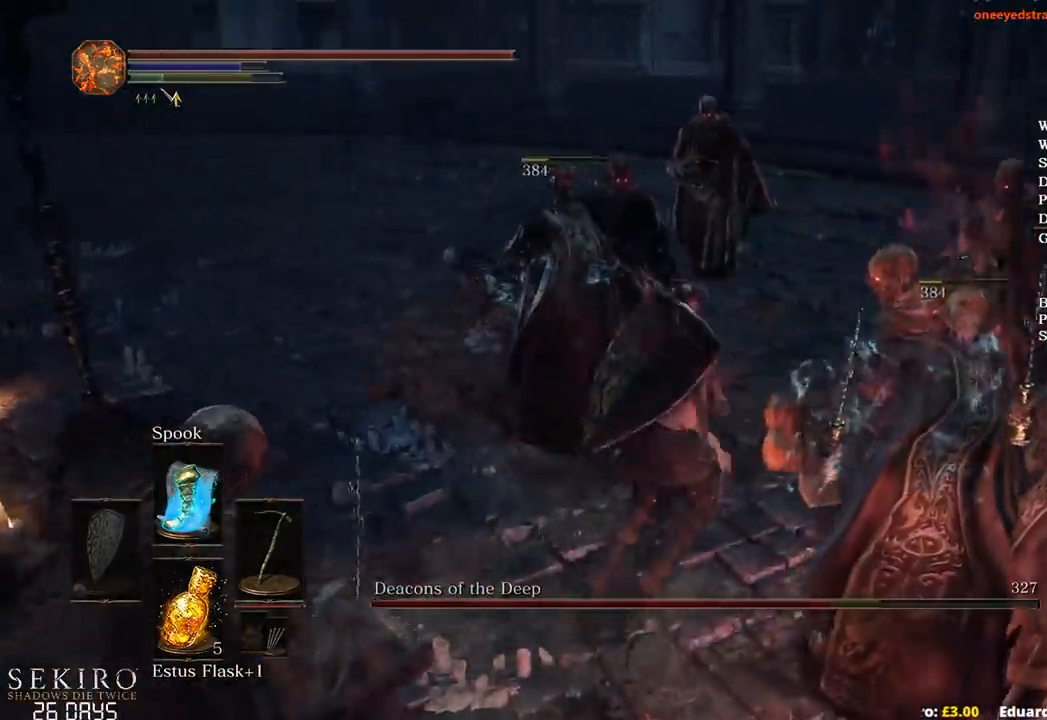
{"buttons": [], "left_stick": "up-left", "right_stick": "right", "events": [[167, "left_stick", "up"], [400, "left_stick", "up-left"]]}
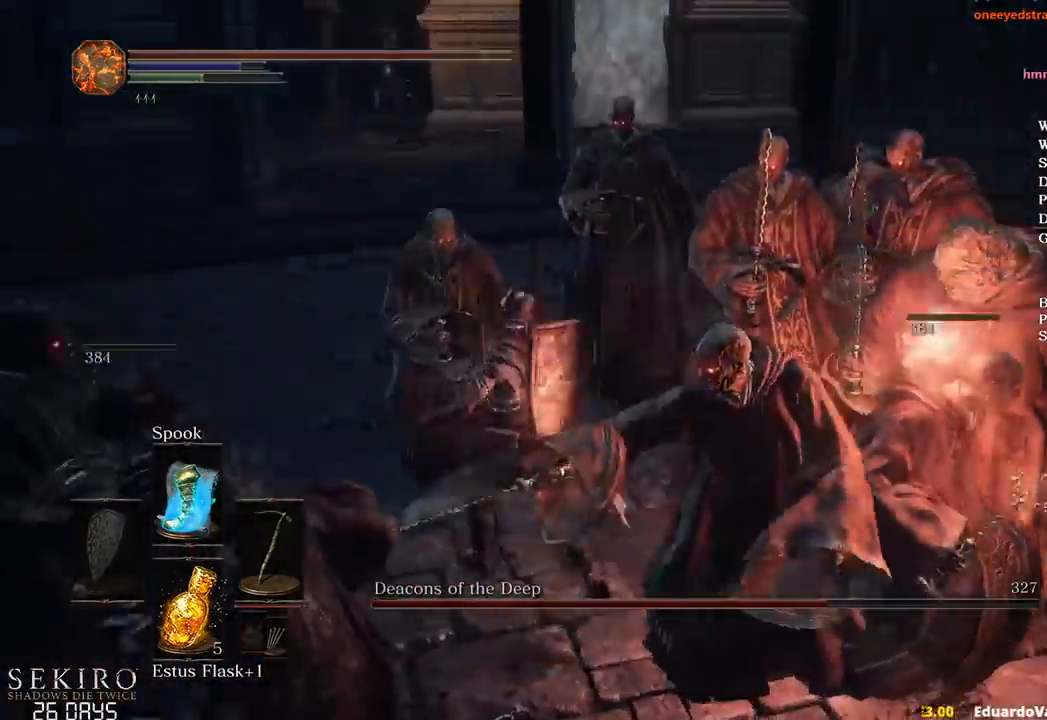
{"buttons": [], "left_stick": "down", "right_stick": "center", "events": [[83, "left_stick", "left"], [183, "left_stick", "down-left"], [383, "right_stick", "center"], [417, "B", "down"], [467, "left_stick", "down"], [500, "B", "up"]]}
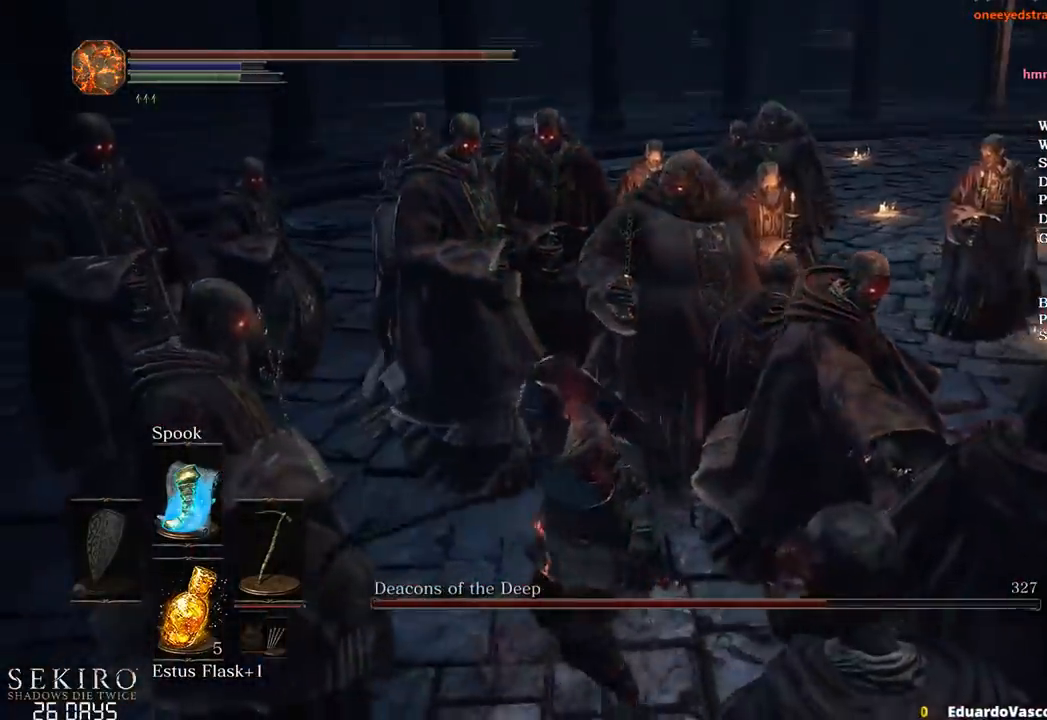
{"buttons": [], "left_stick": "center", "right_stick": "center", "events": [[100, "B", "down"], [150, "B", "up"], [283, "left_stick", "center"]]}
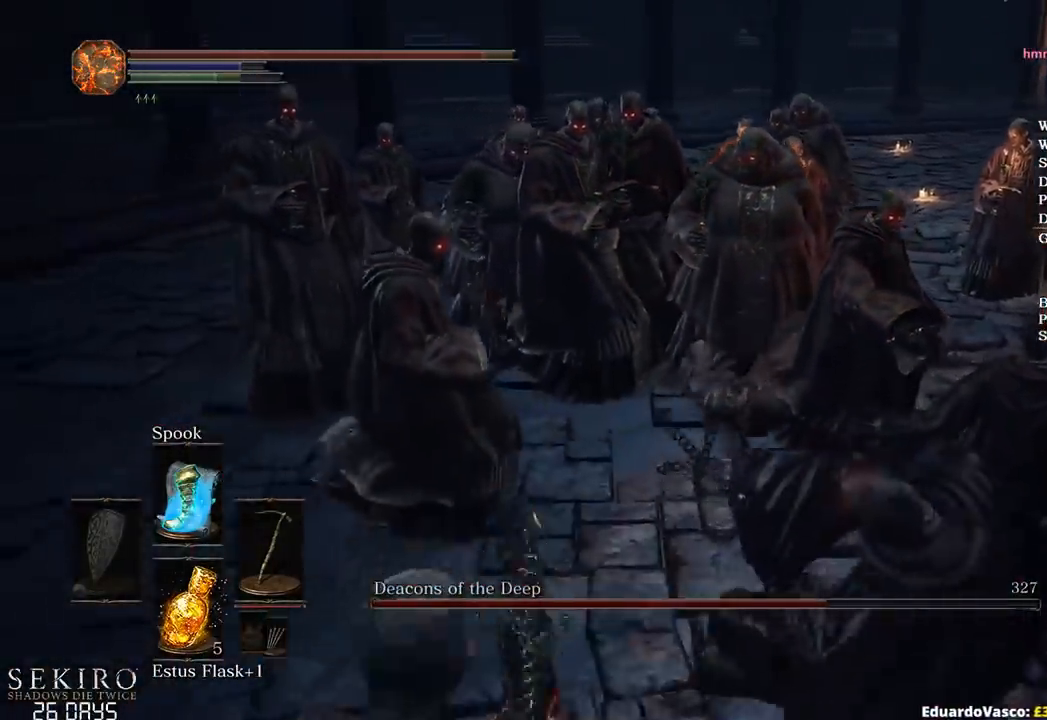
{"buttons": ["DPAD_DOWN"], "left_stick": "center", "right_stick": "center", "events": [[150, "right_stick", "right"], [167, "left_stick", "down"], [200, "right_stick", "up-right"], [317, "right_stick", "center"], [383, "left_stick", "center"], [483, "DPAD_DOWN", "down"]]}
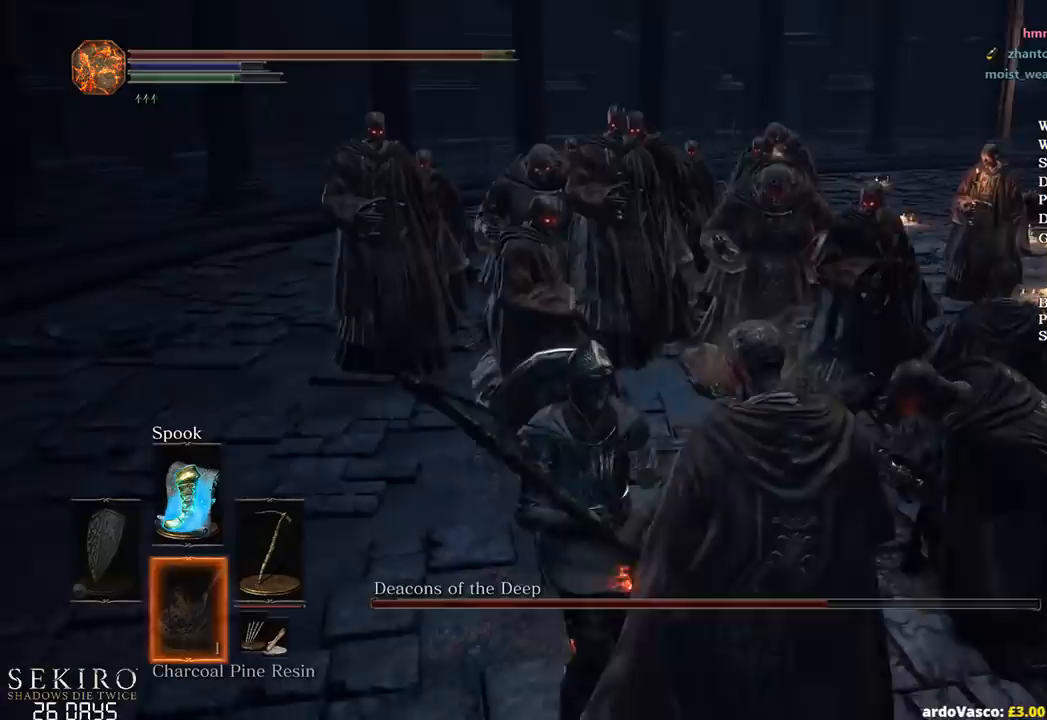
{"buttons": [], "left_stick": "left", "right_stick": "right", "events": [[17, "left_stick", "down-left"], [67, "DPAD_DOWN", "up"], [217, "right_stick", "right"], [283, "X", "down"], [283, "left_stick", "left"], [383, "X", "up"]]}
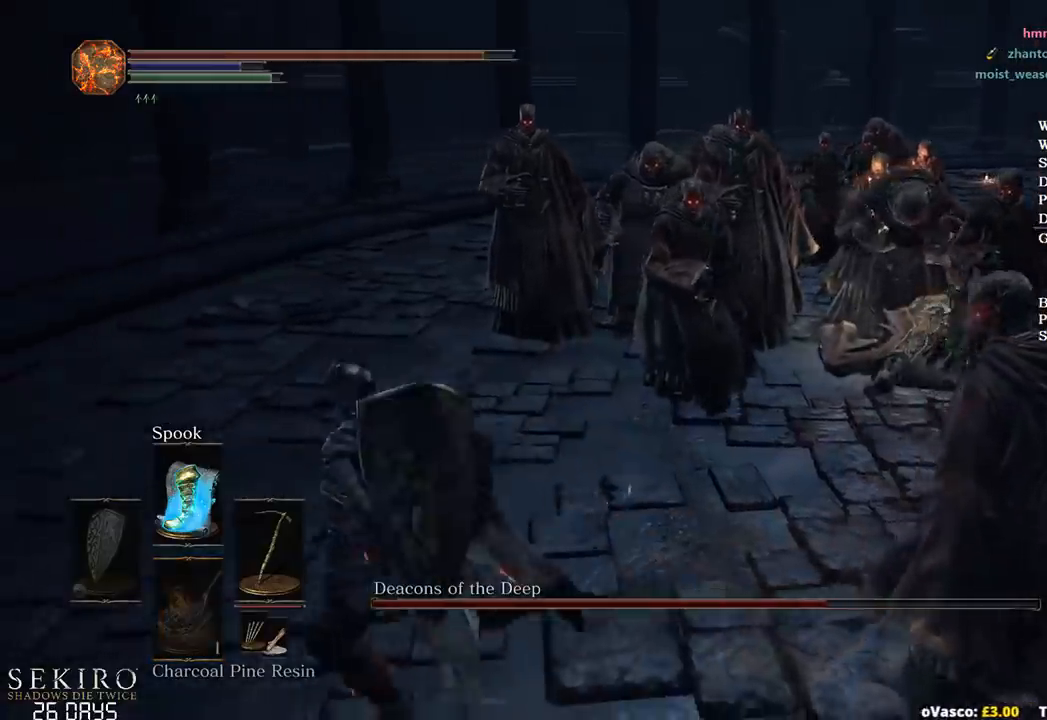
{"buttons": [], "left_stick": "up-left", "right_stick": "right", "events": [[117, "left_stick", "up-left"]]}
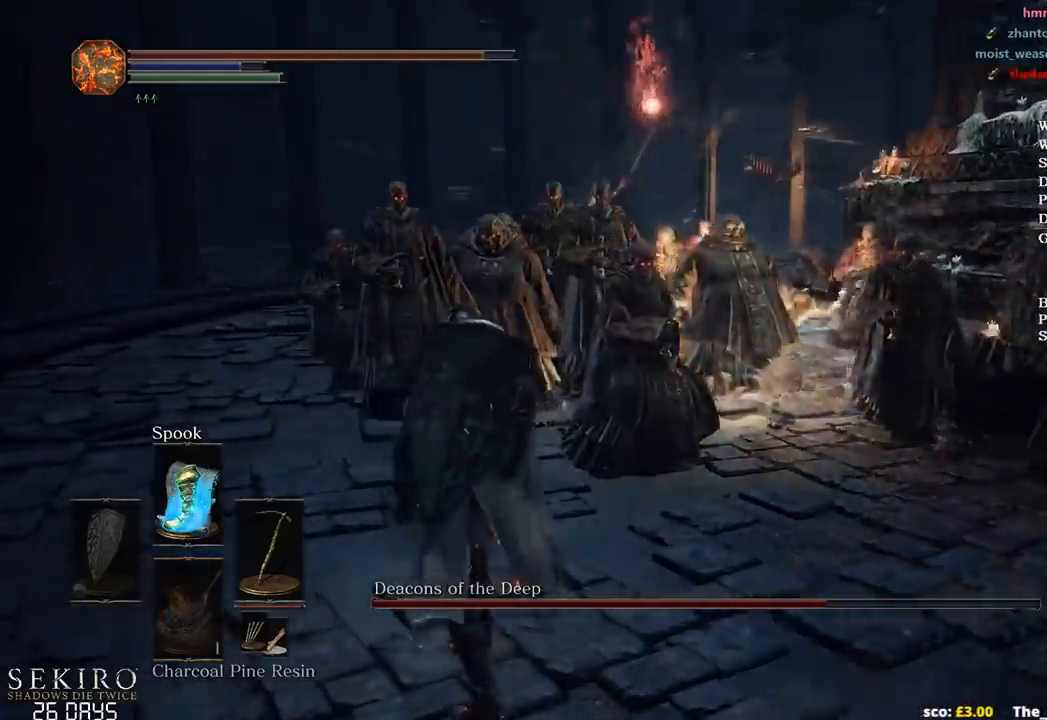
{"buttons": ["B"], "left_stick": "up", "right_stick": "down", "events": [[83, "left_stick", "up"], [200, "right_stick", "center"], [233, "B", "down"], [367, "right_stick", "down"]]}
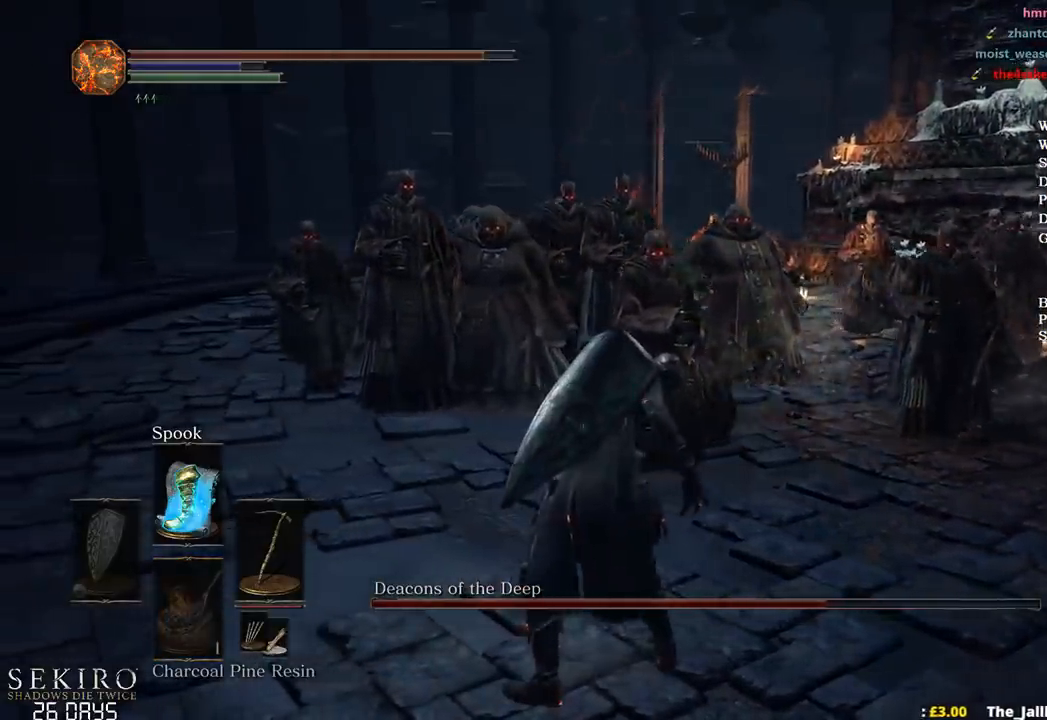
{"buttons": ["B"], "left_stick": "up-left", "right_stick": "down", "events": [[67, "left_stick", "up-left"]]}
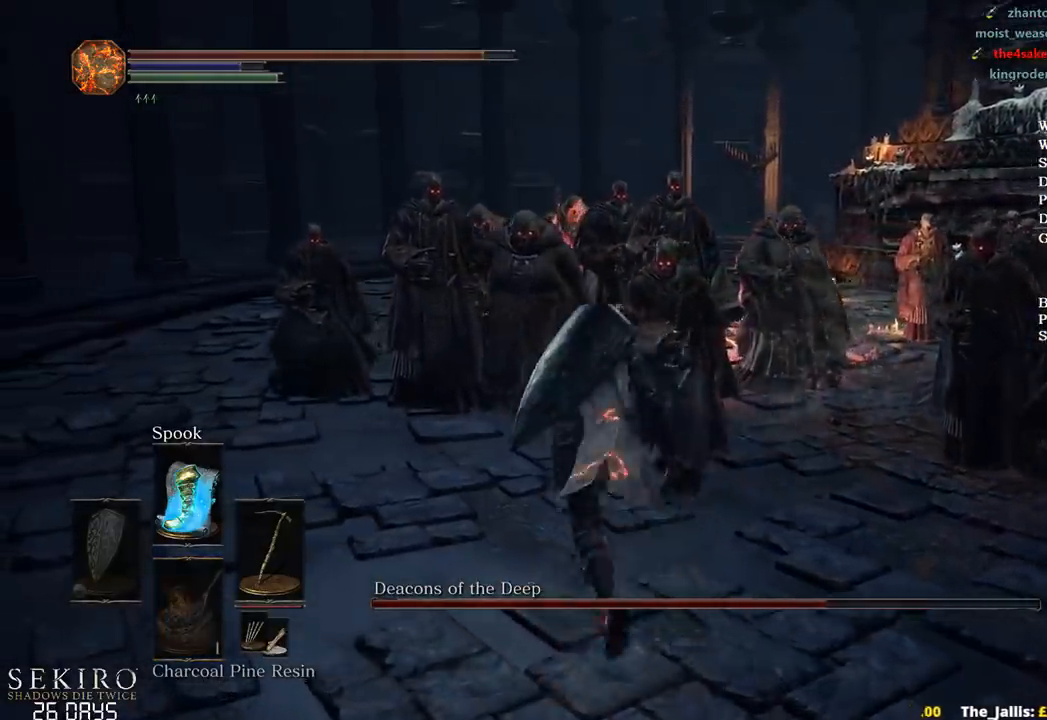
{"buttons": ["B"], "left_stick": "up-left", "right_stick": "down", "events": []}
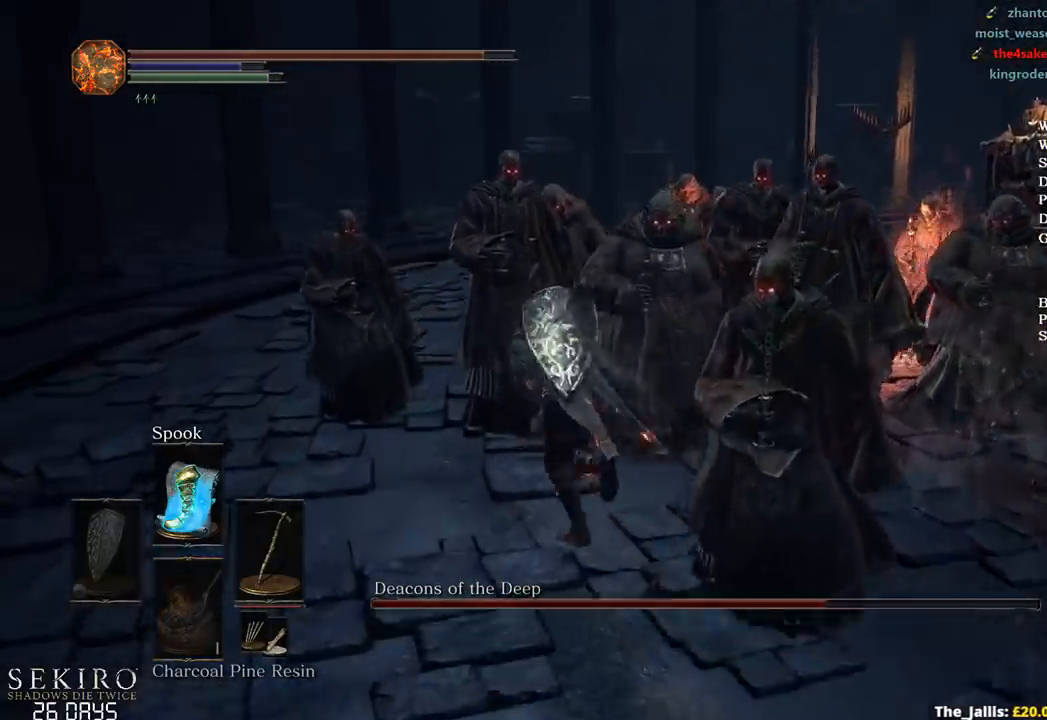
{"buttons": ["B"], "left_stick": "up-left", "right_stick": "down-right", "events": [[83, "right_stick", "down-right"]]}
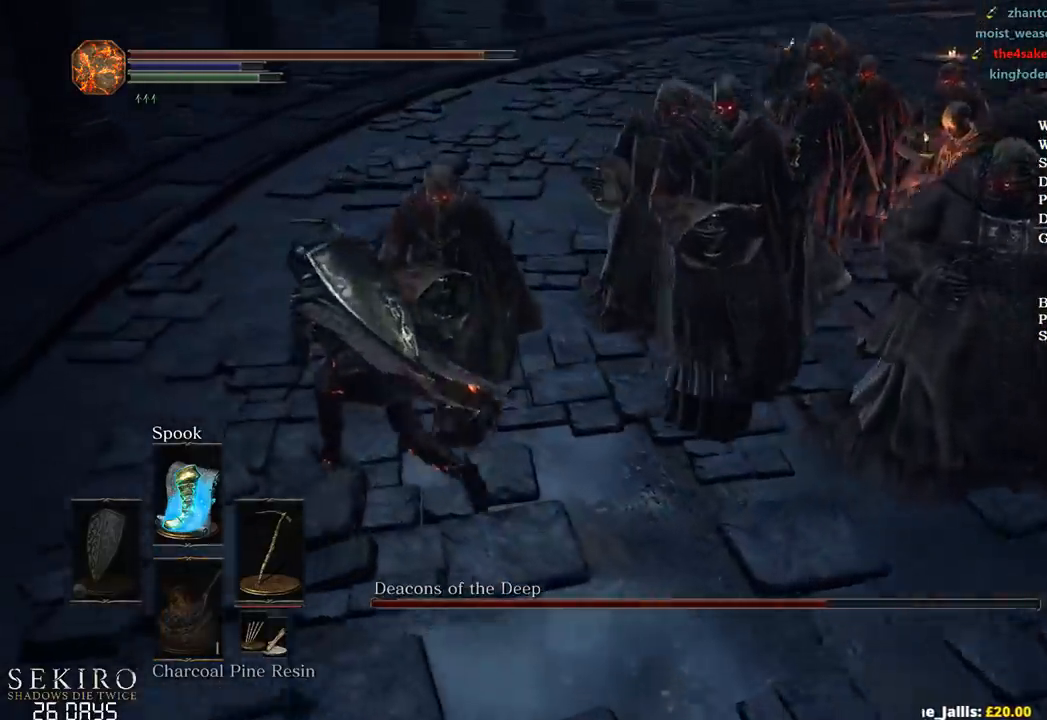
{"buttons": ["B"], "left_stick": "up", "right_stick": "right", "events": [[300, "right_stick", "right"], [467, "left_stick", "up"]]}
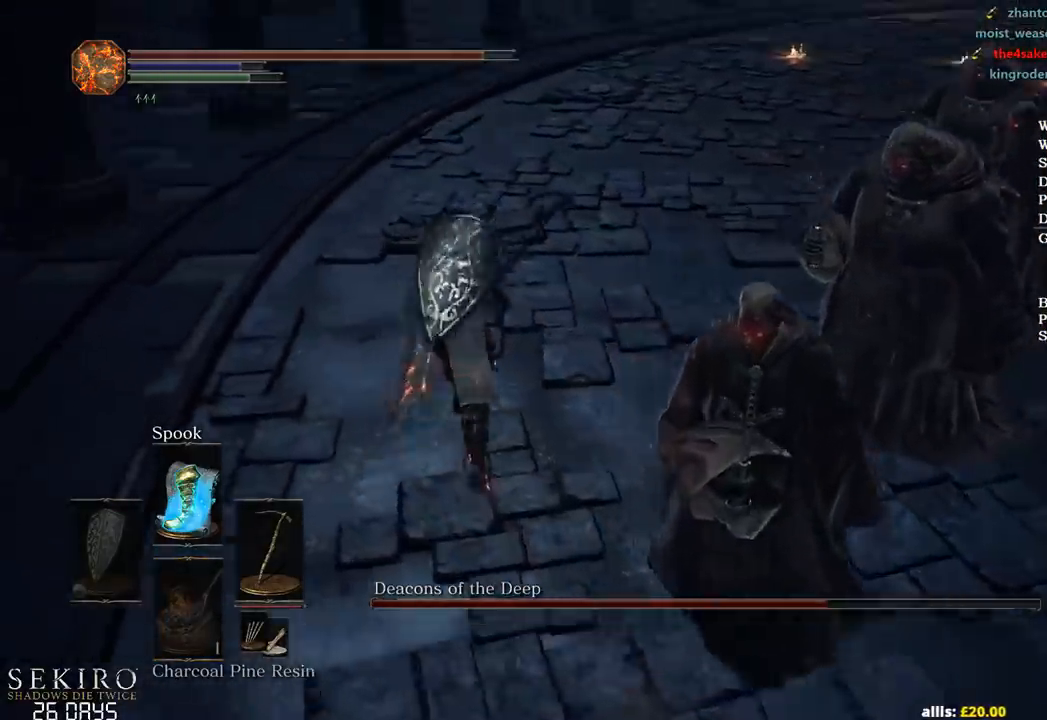
{"buttons": ["B"], "left_stick": "up", "right_stick": "right", "events": []}
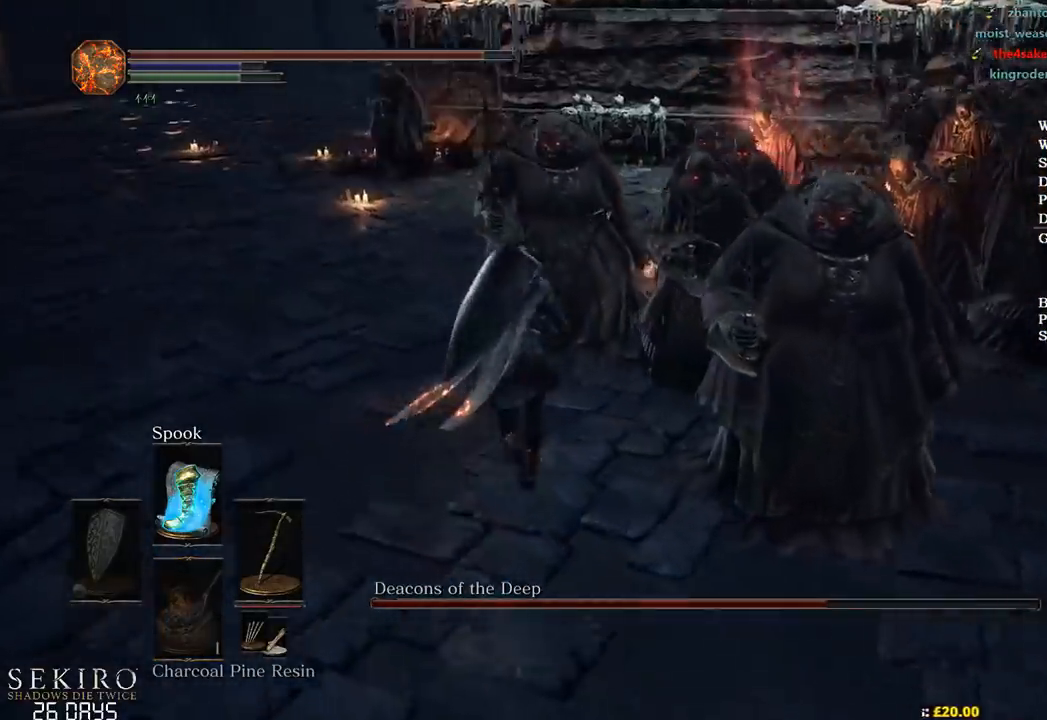
{"buttons": [], "left_stick": "up", "right_stick": "right", "events": [[467, "B", "up"]]}
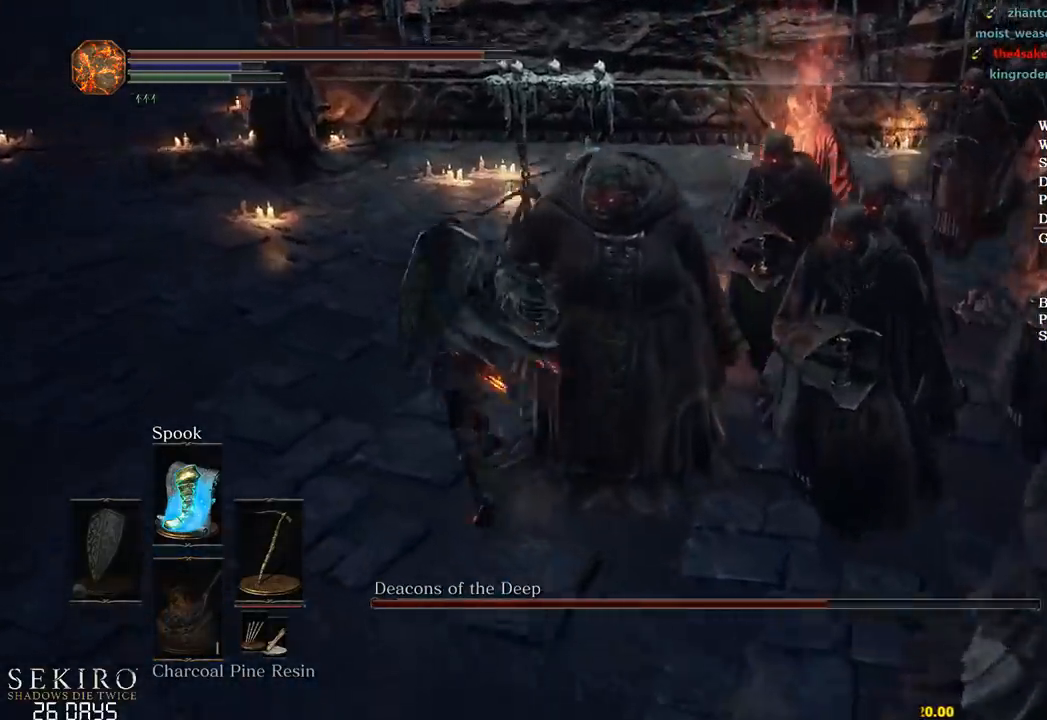
{"buttons": [], "left_stick": "up", "right_stick": "down-right", "events": [[183, "R1", "down"], [283, "R1", "up"], [283, "right_stick", "down-right"], [383, "R1", "down"], [500, "R1", "up"]]}
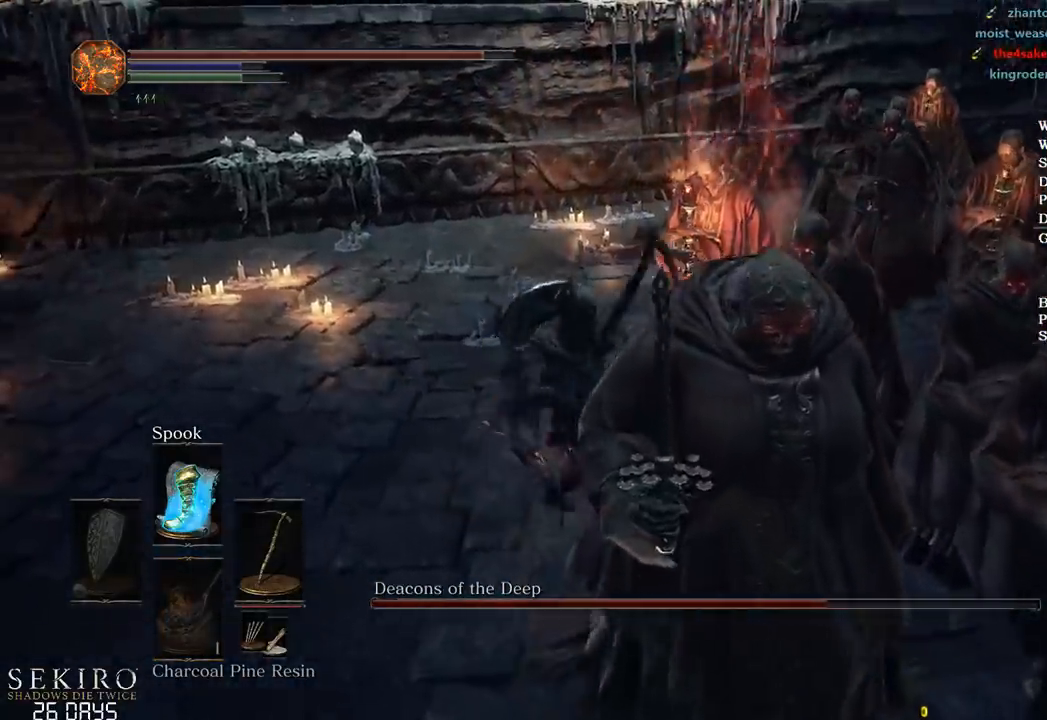
{"buttons": [], "left_stick": "up", "right_stick": "down-right", "events": [[367, "R1", "down"], [467, "R1", "up"]]}
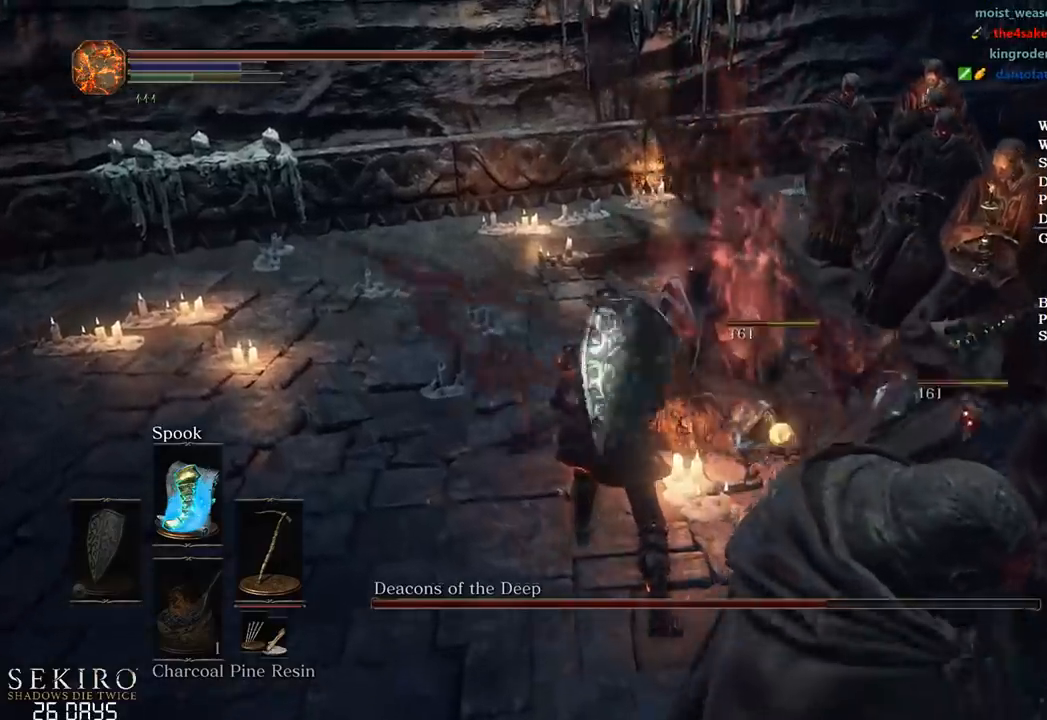
{"buttons": [], "left_stick": "up", "right_stick": "down-right", "events": [[50, "R1", "down"], [150, "R1", "up"]]}
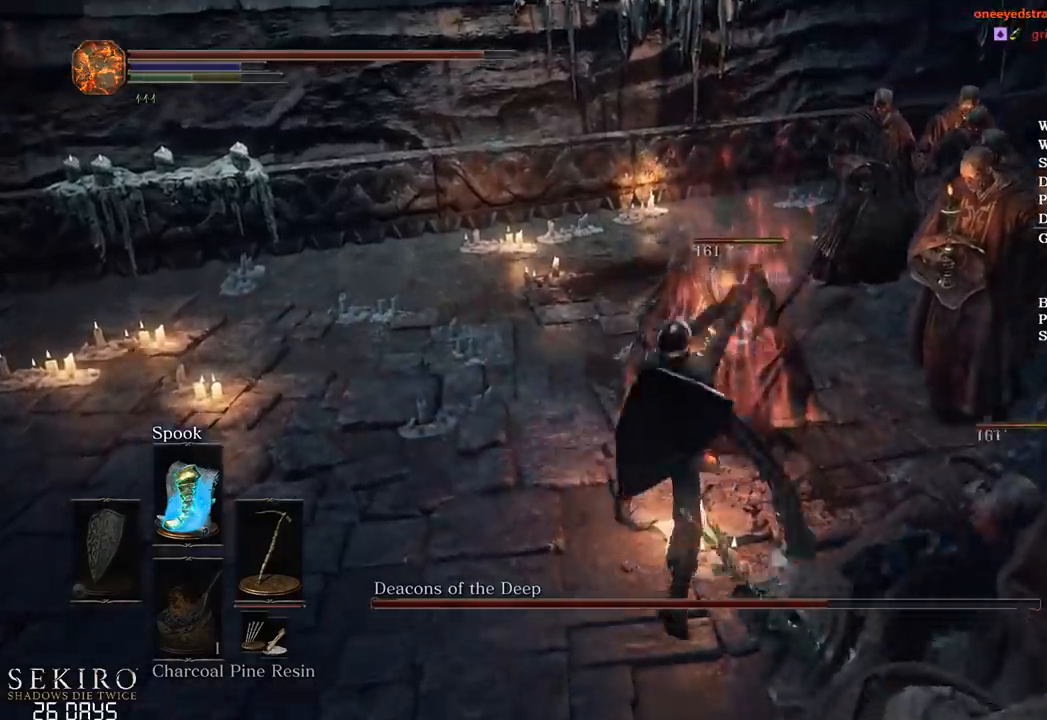
{"buttons": ["B"], "left_stick": "down-left", "right_stick": "right", "events": [[150, "right_stick", "right"], [217, "left_stick", "left"], [267, "B", "down"], [350, "left_stick", "down-left"]]}
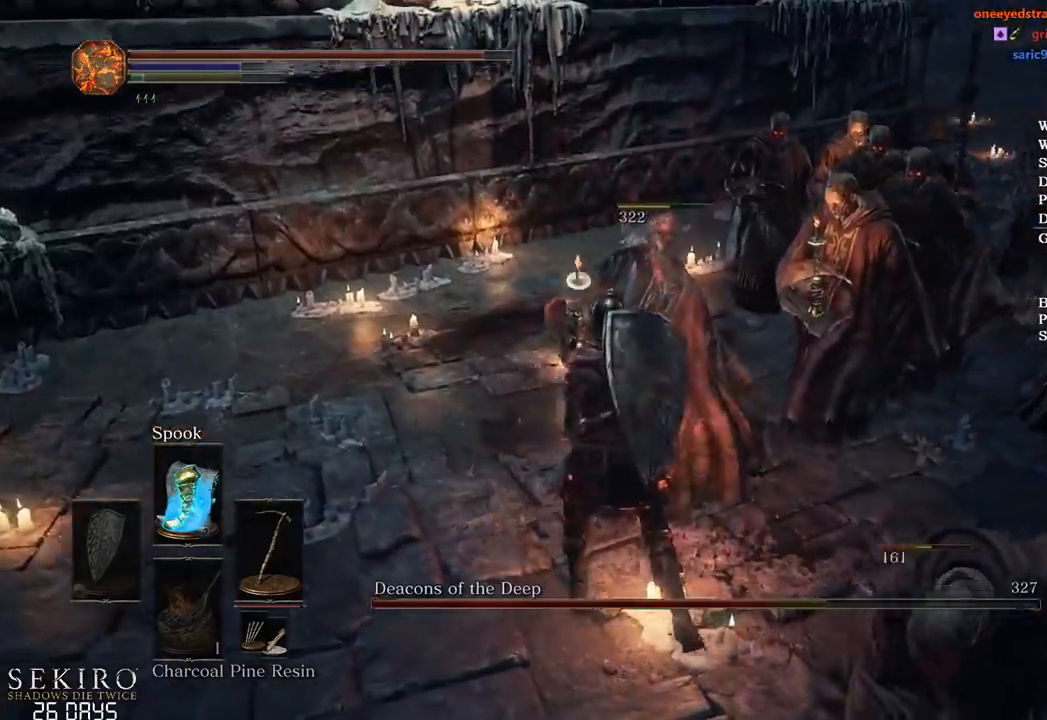
{"buttons": ["B"], "left_stick": "down-left", "right_stick": "right", "events": []}
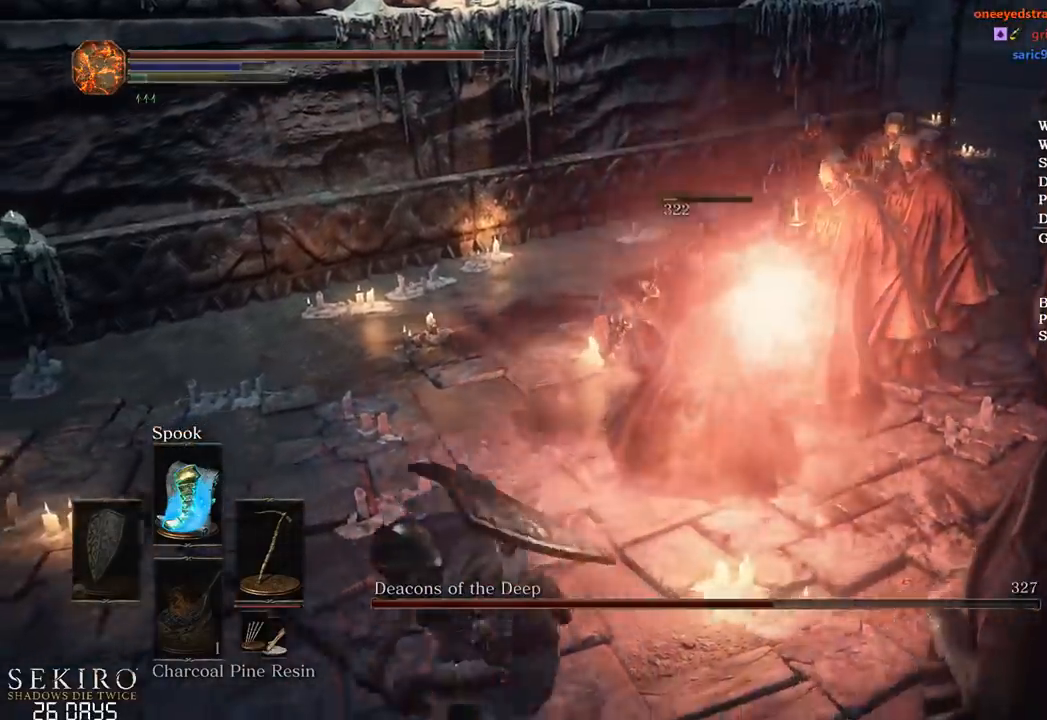
{"buttons": ["B"], "left_stick": "up-left", "right_stick": "center", "events": [[117, "right_stick", "up-right"], [267, "R2", "down"], [383, "left_stick", "up-left"], [433, "R2", "up"], [433, "right_stick", "center"]]}
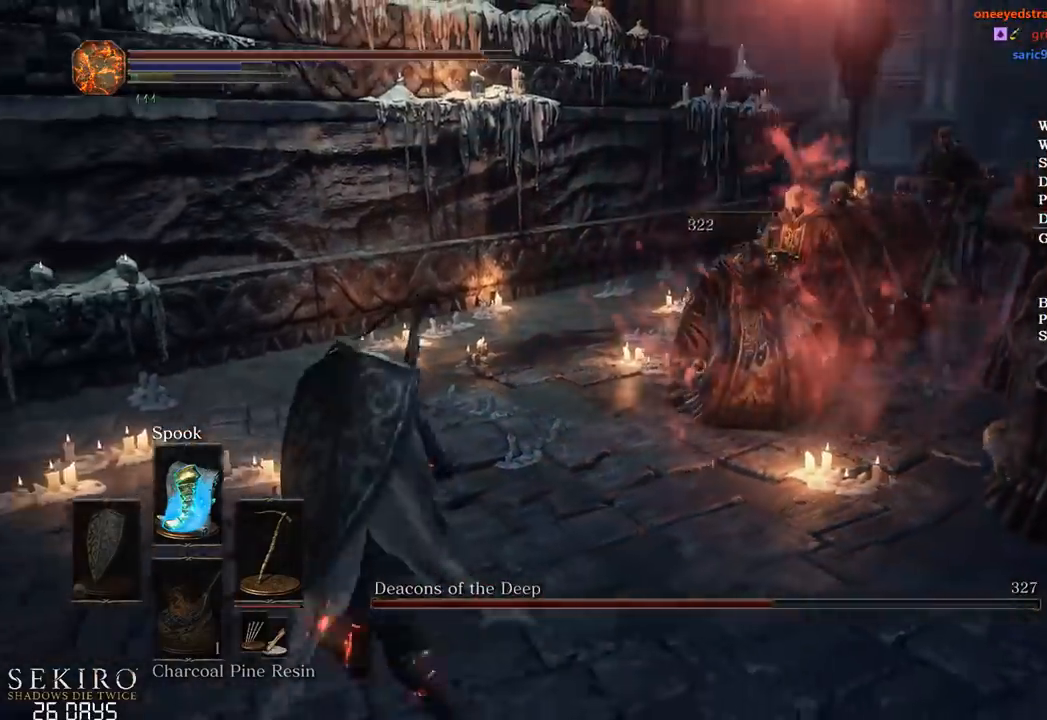
{"buttons": ["B"], "left_stick": "up-left", "right_stick": "center", "events": []}